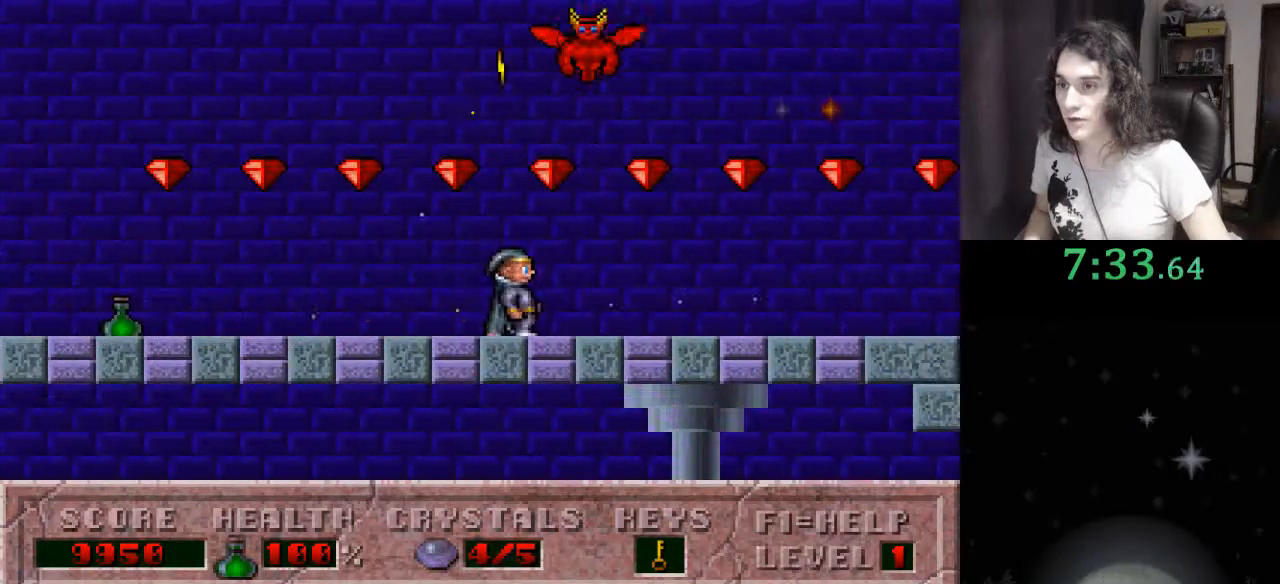
Gameplay with keyboard; each line is a JSON object with the keys held at the frame after it. "events" lists presses ("down") and releases ("up") of ".", "/", "0", "1", "2", "3", "4", "5", "6", "7", "8", "9", "a", "alt_l", "alt_r", "b", "backslash", "backspace", "c", "caps_lock", "comma", "ctrl_l", "ctrl_r", "d", "down", "e", "equals", "escape", "f", "f1", "f10", "f11", "f12", "f2", "f3", "f4", "f5", "f6", "f7", "f8", "f9", "g", "h", "i", "j", "k", "l", "lbracket", "left", "m", "minus", "n", "o", "p", "q", "quote", "r", "rbracket", "return", "right", "s", "semicolon", "shift_l", "shift_r", "space", "super", "t", "tab", "tilde", "u", "up", "v", "w", "x", "y" and "z" between this image and that frame as [ms after this image, input, new state], when the widget could be followed in between. No other keys are recorded. Mouse input is not recorded.
{"keys": ["right"], "events": [[133, "alt_l", "up"], [167, "alt_l", "down"], [300, "alt_l", "up"], [300, "up", "up"]]}
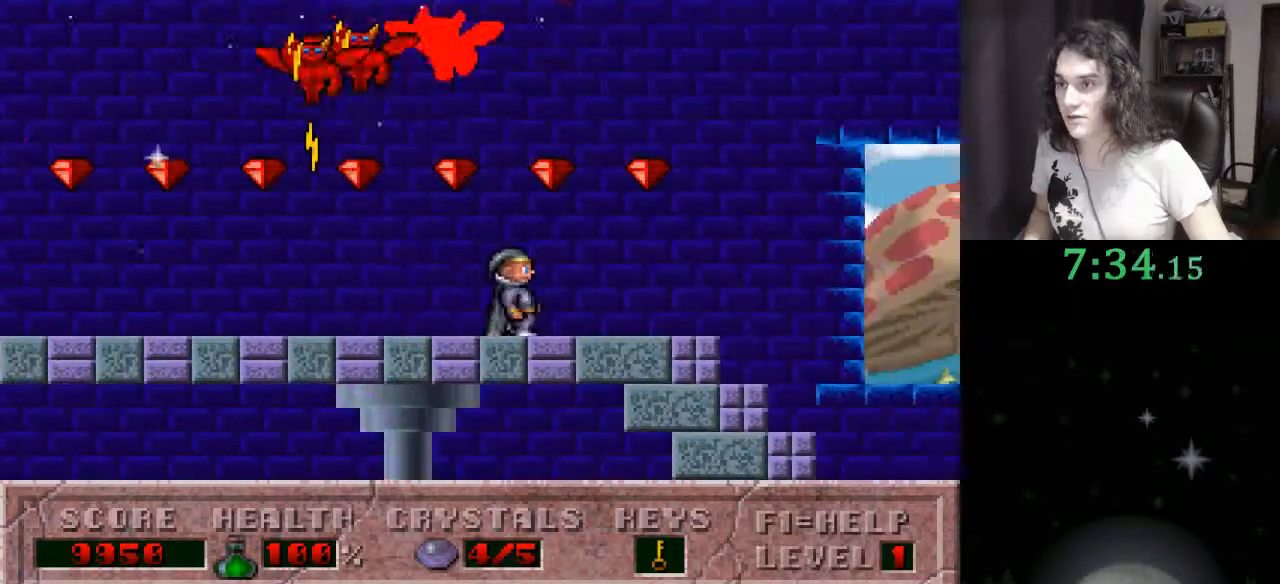
{"keys": ["right"], "events": []}
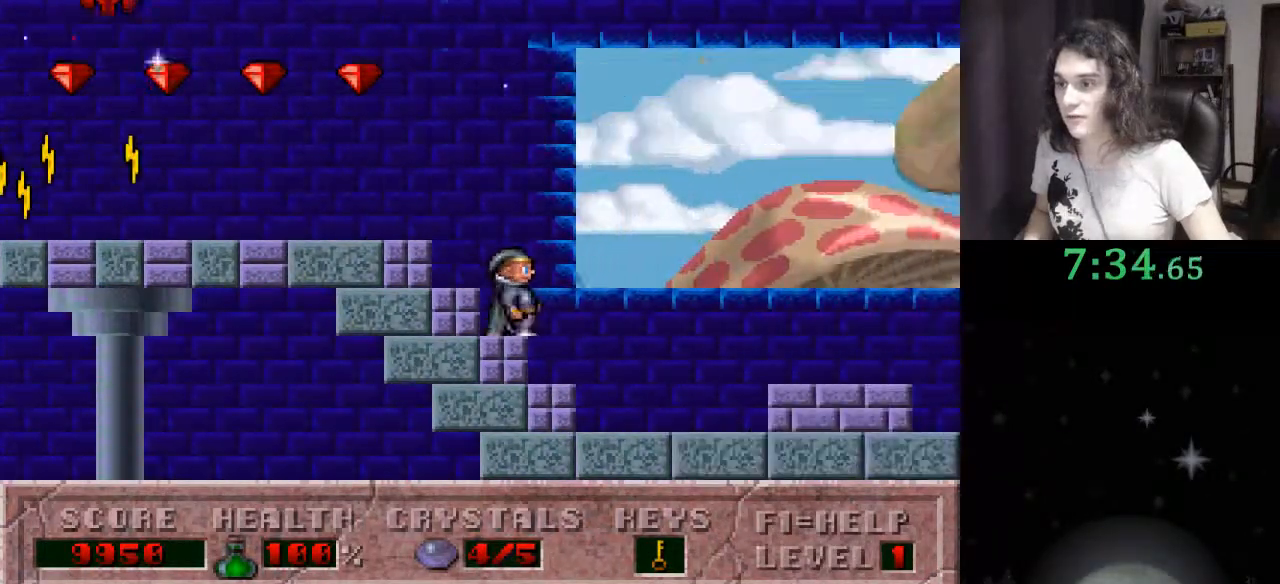
{"keys": ["right"], "events": []}
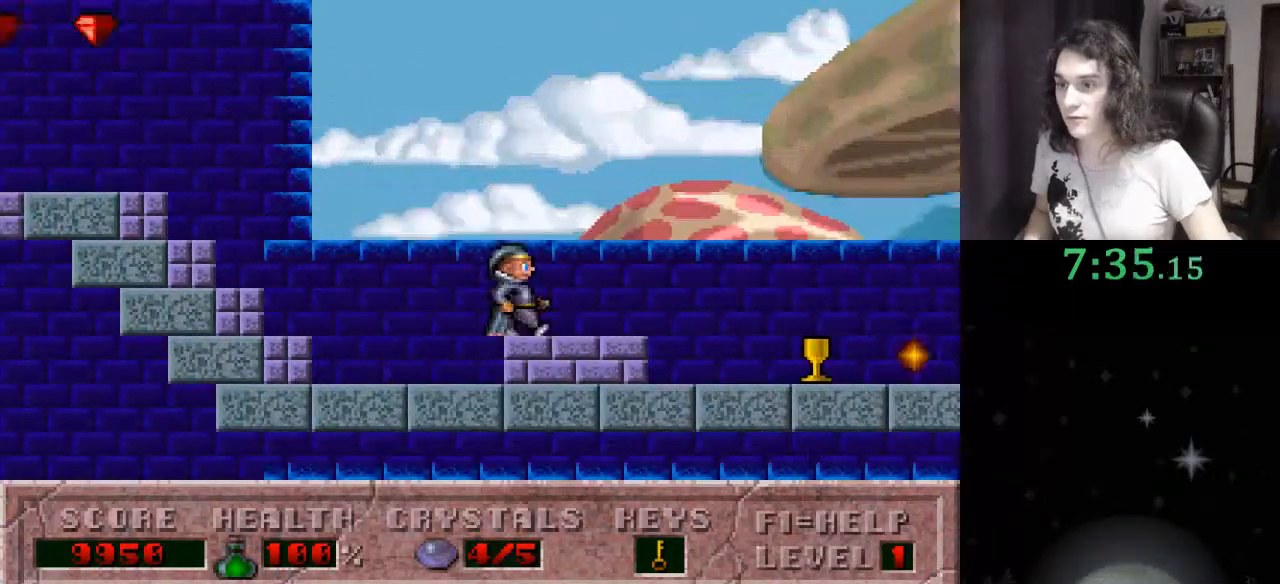
{"keys": ["ctrl_l", "right"], "events": [[400, "ctrl_l", "down"]]}
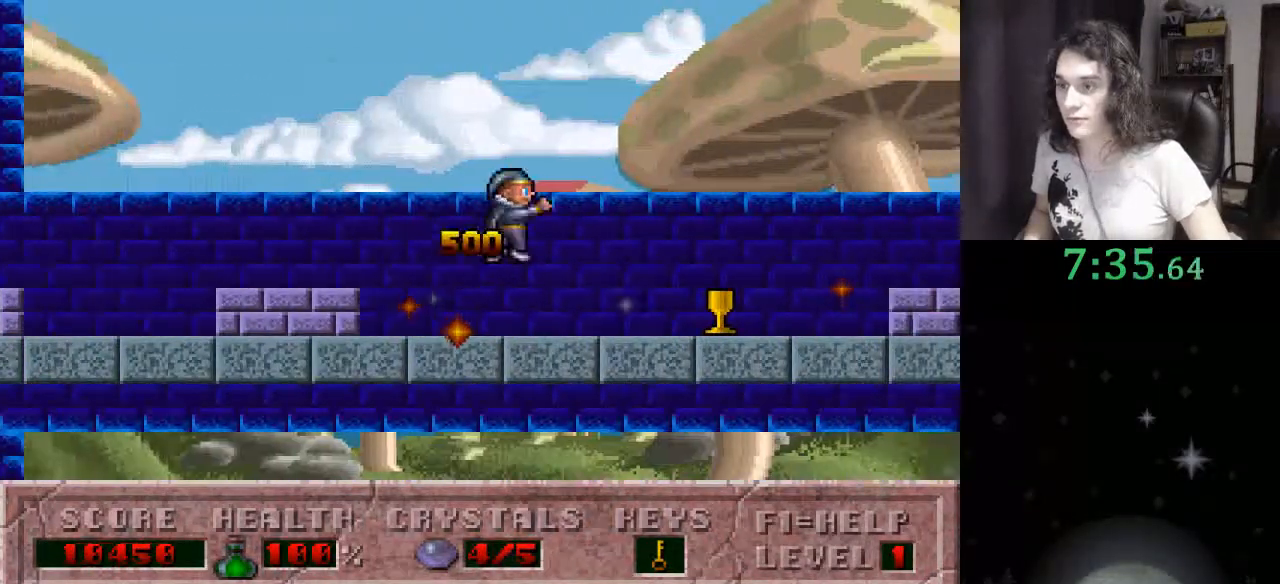
{"keys": ["right"], "events": [[233, "ctrl_l", "up"]]}
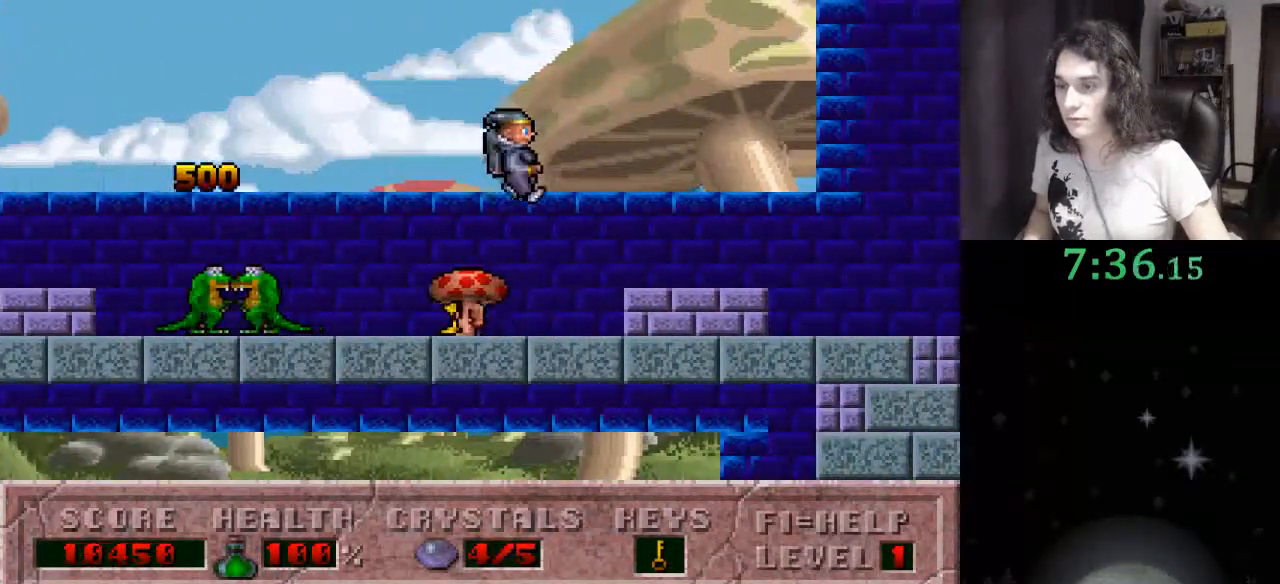
{"keys": ["right"], "events": []}
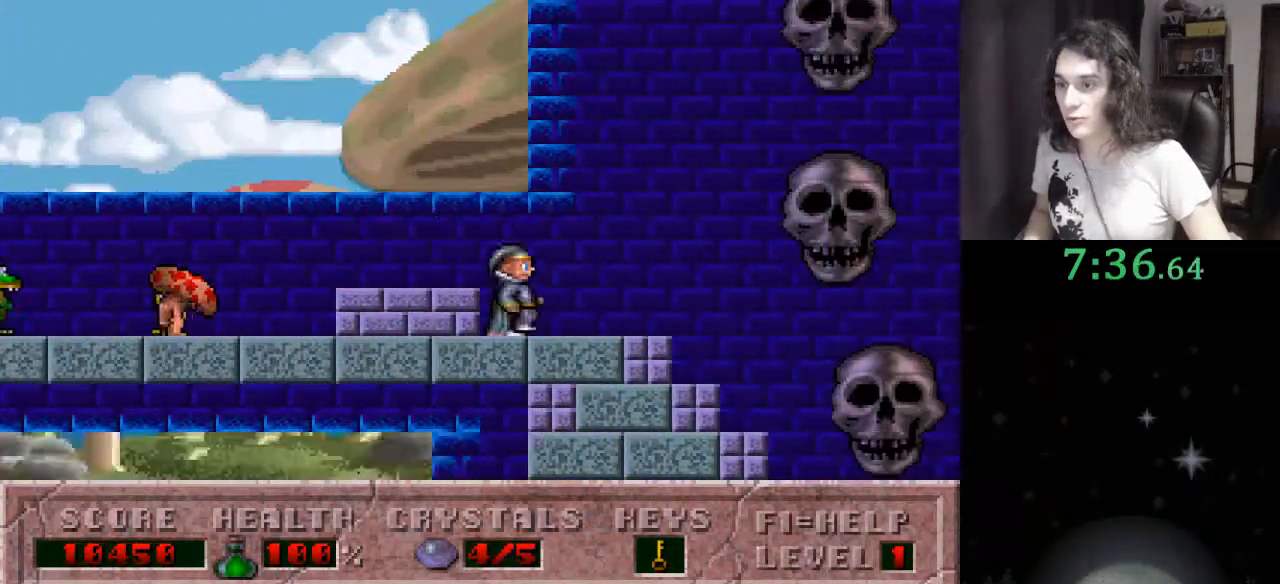
{"keys": ["right"], "events": [[33, "ctrl_l", "down"], [367, "ctrl_l", "up"]]}
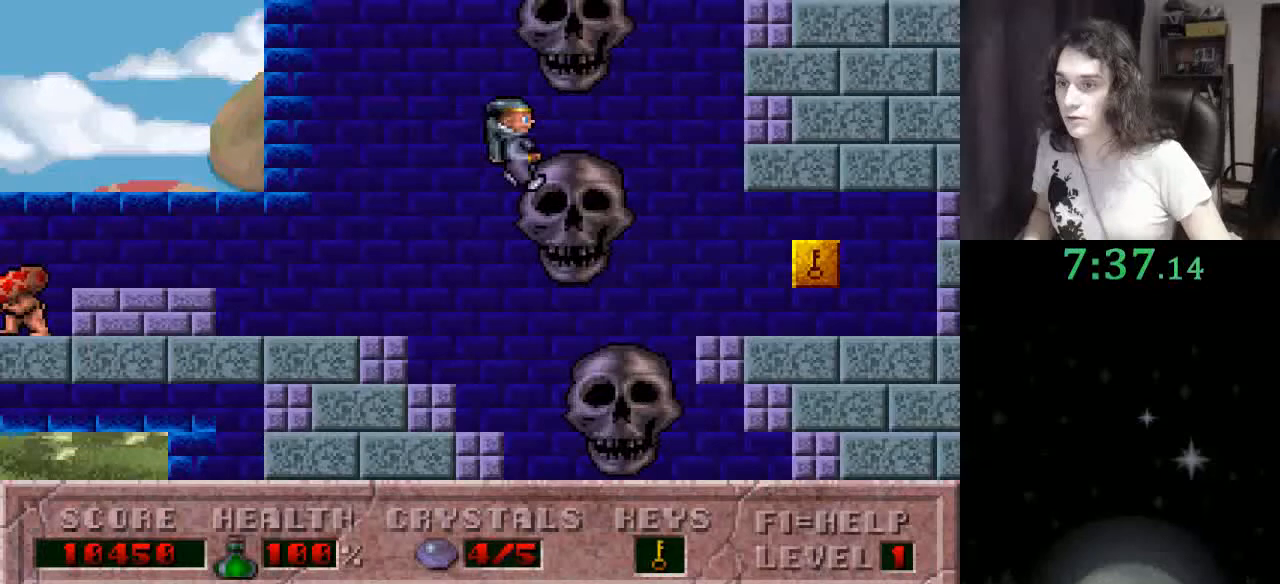
{"keys": ["right"], "events": []}
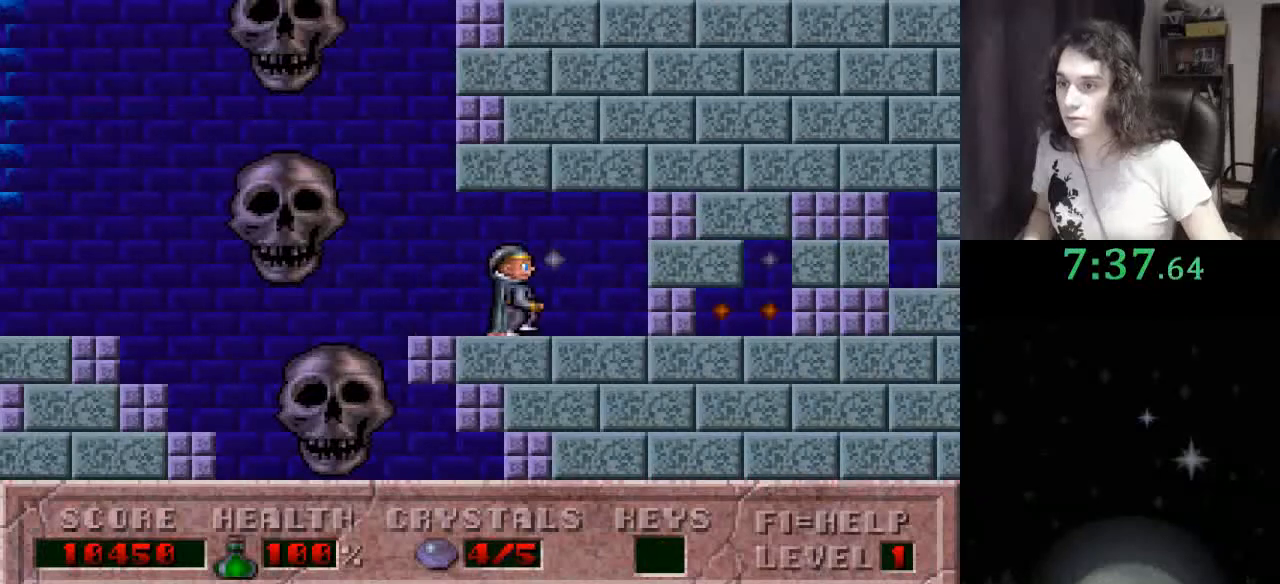
{"keys": ["right"], "events": []}
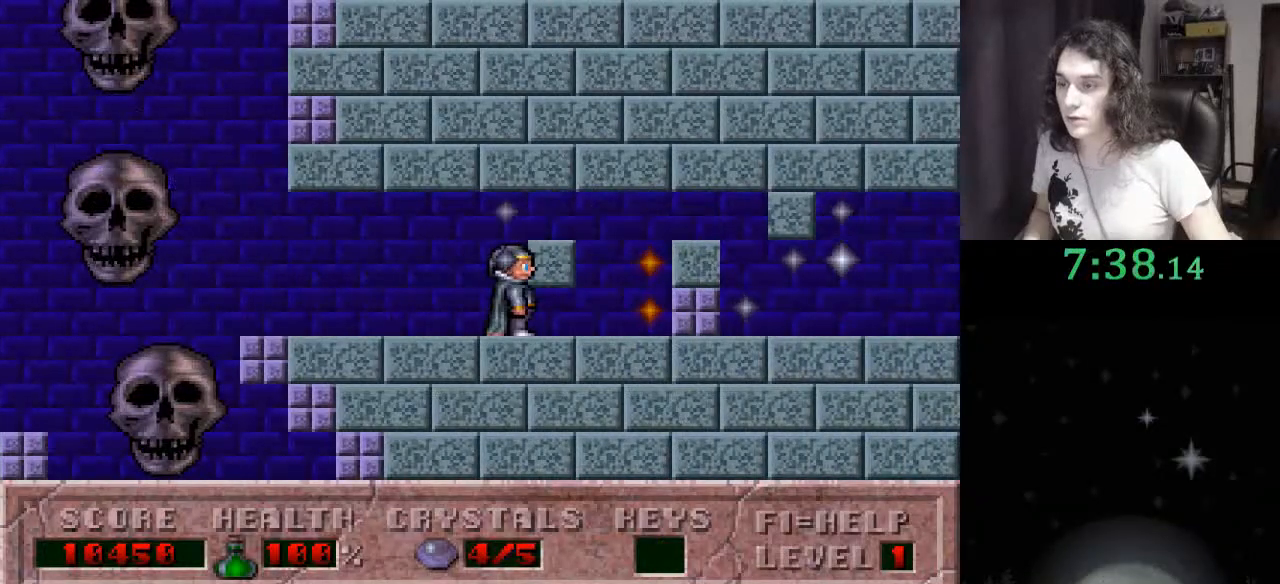
{"keys": ["right"], "events": []}
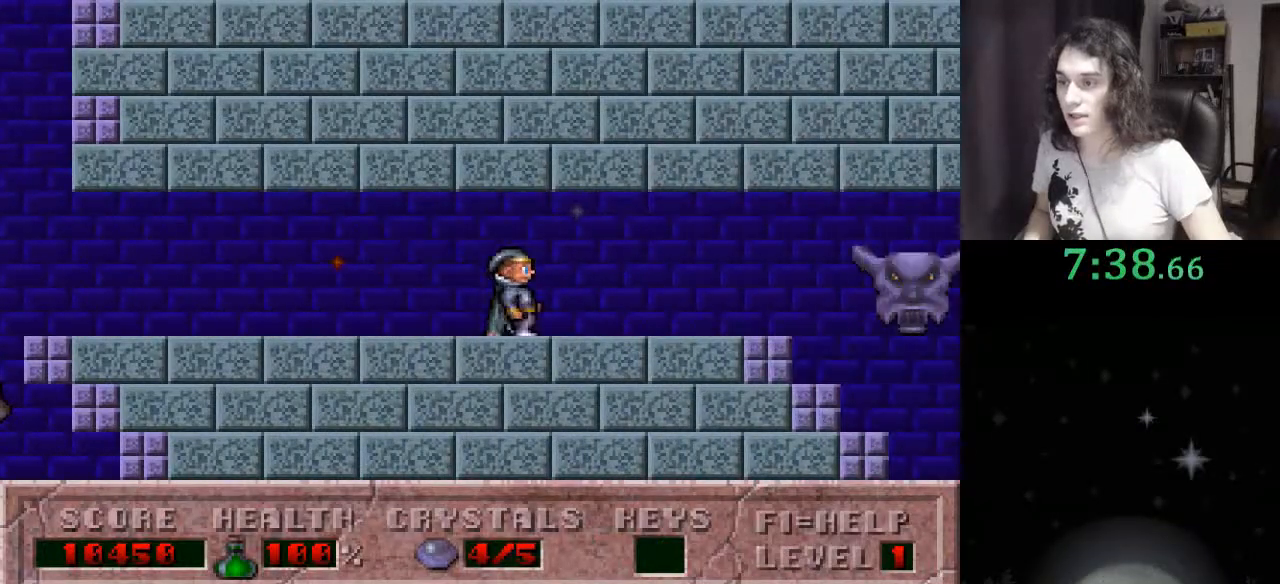
{"keys": ["right"], "events": []}
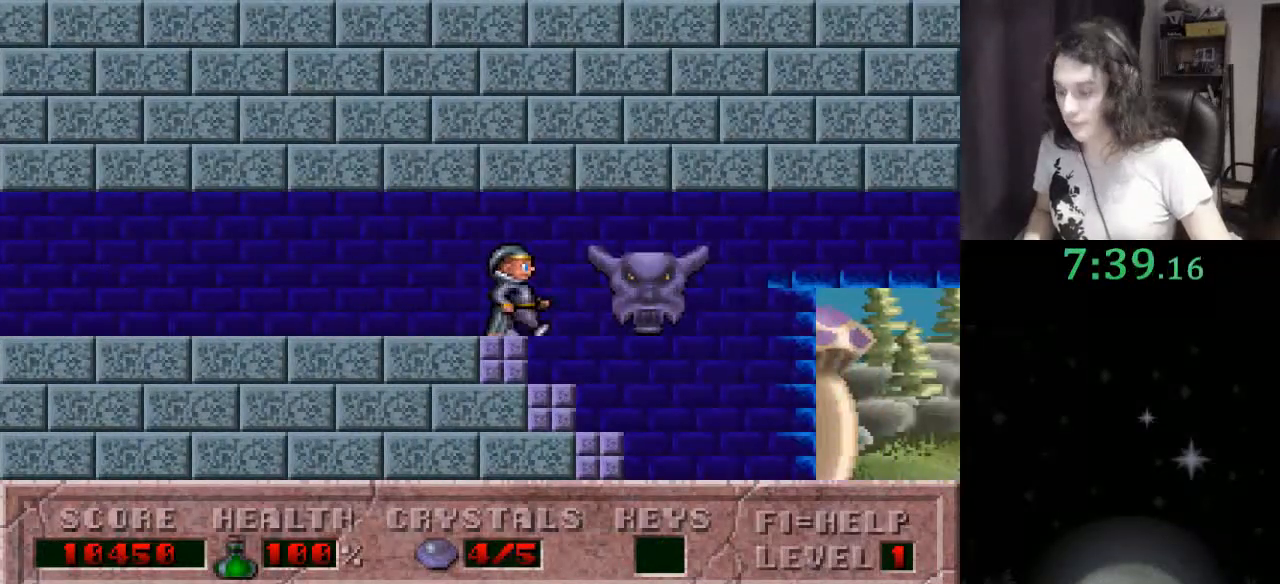
{"keys": ["right"], "events": []}
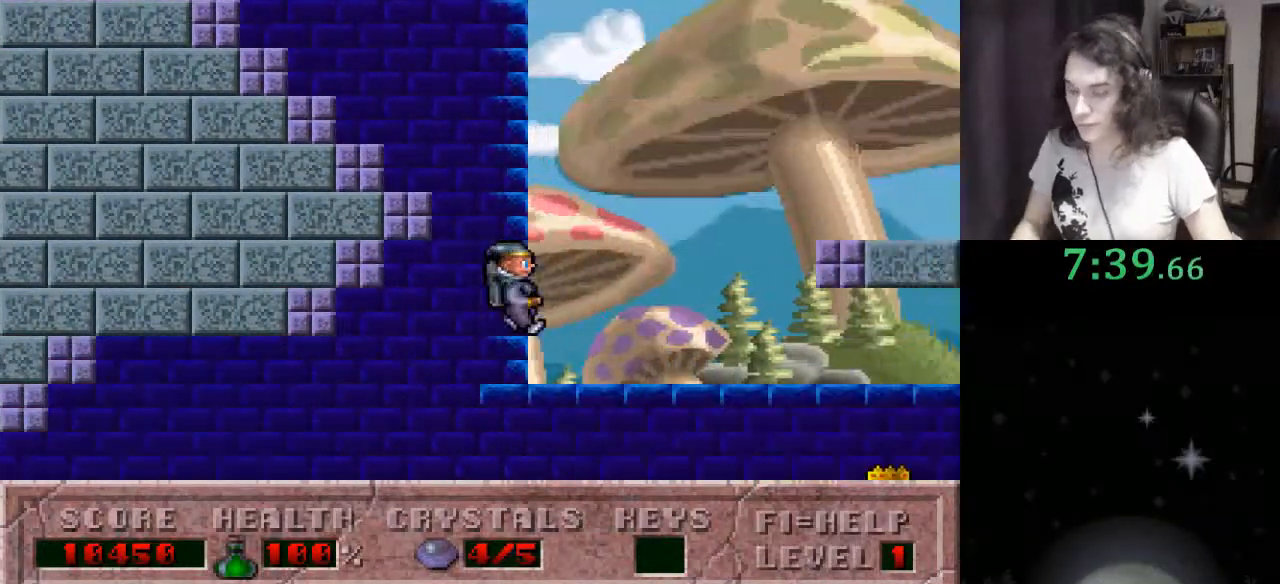
{"keys": ["right"], "events": []}
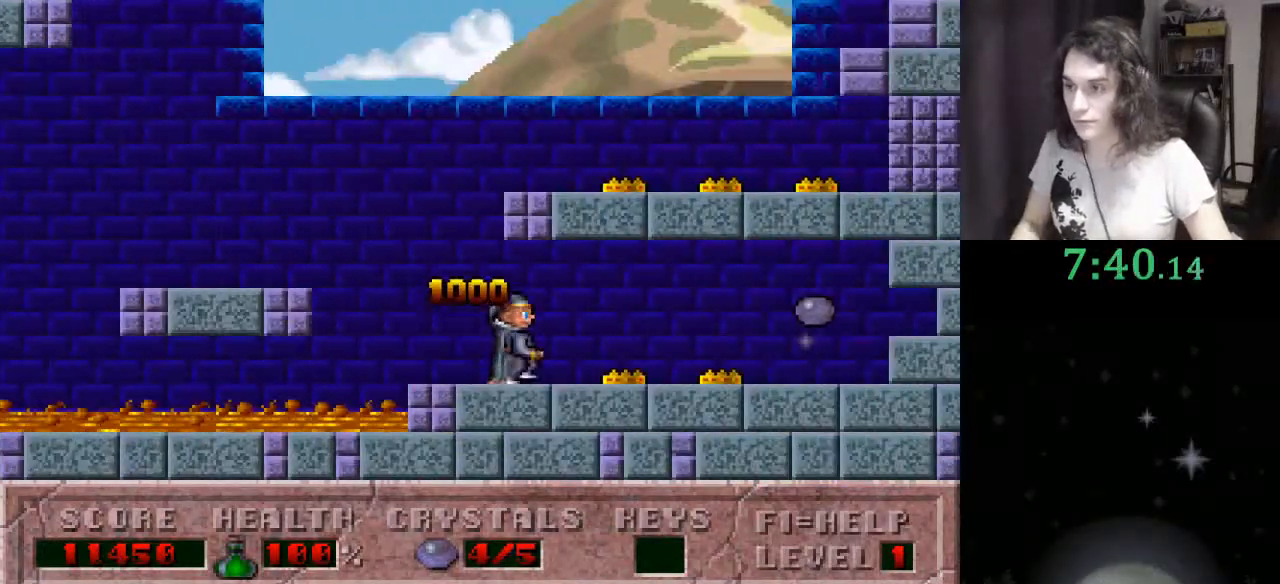
{"keys": ["right"], "events": []}
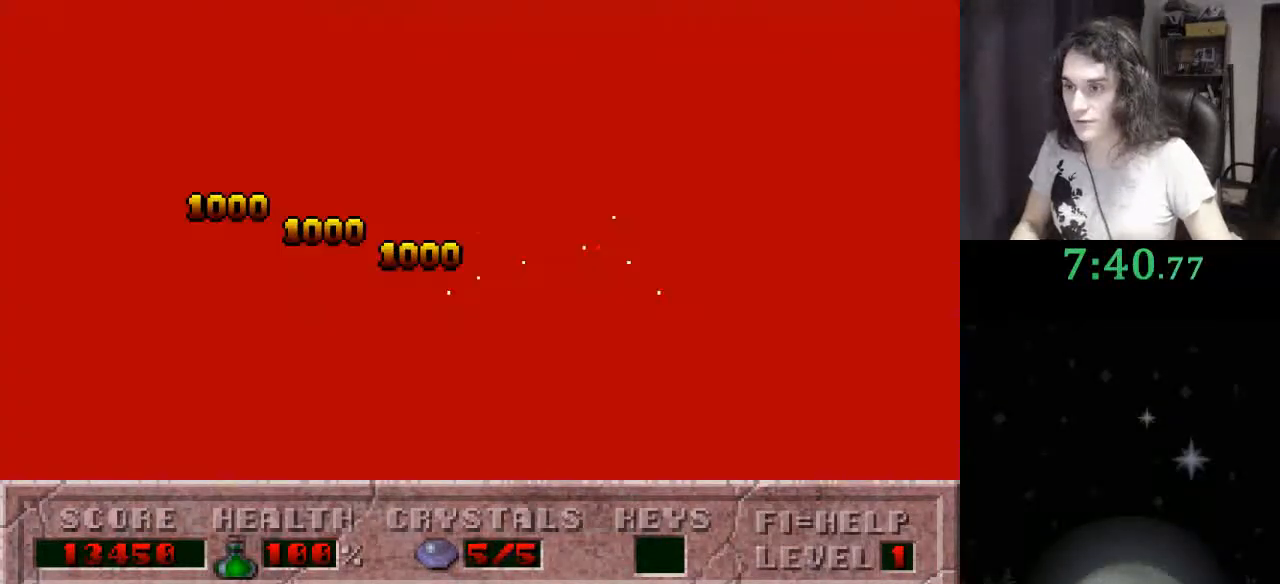
{"keys": [], "events": [[133, "f3", "down"], [200, "right", "up"], [300, "f3", "up"]]}
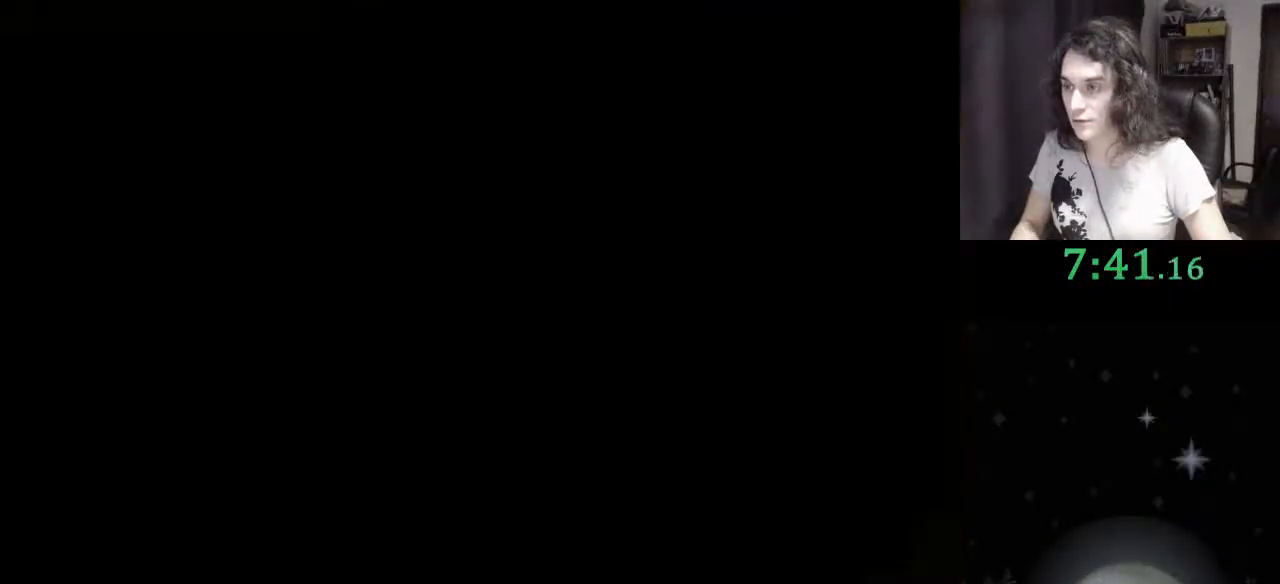
{"keys": [], "events": []}
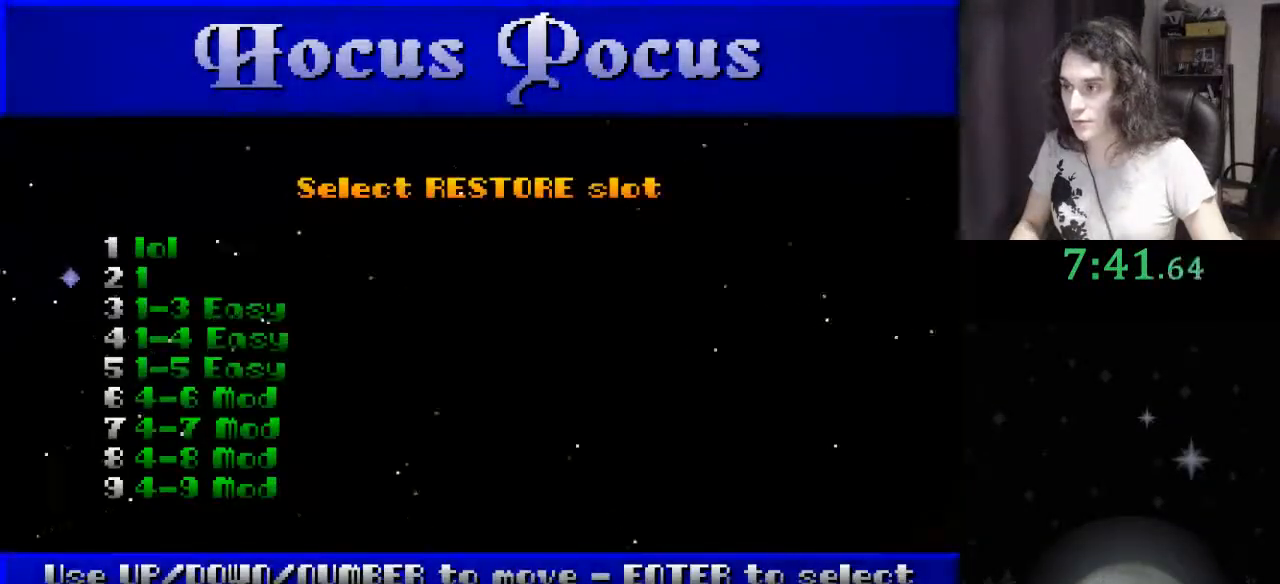
{"keys": [], "events": [[100, "up", "down"], [167, "up", "up"], [300, "return", "down"], [367, "return", "up"]]}
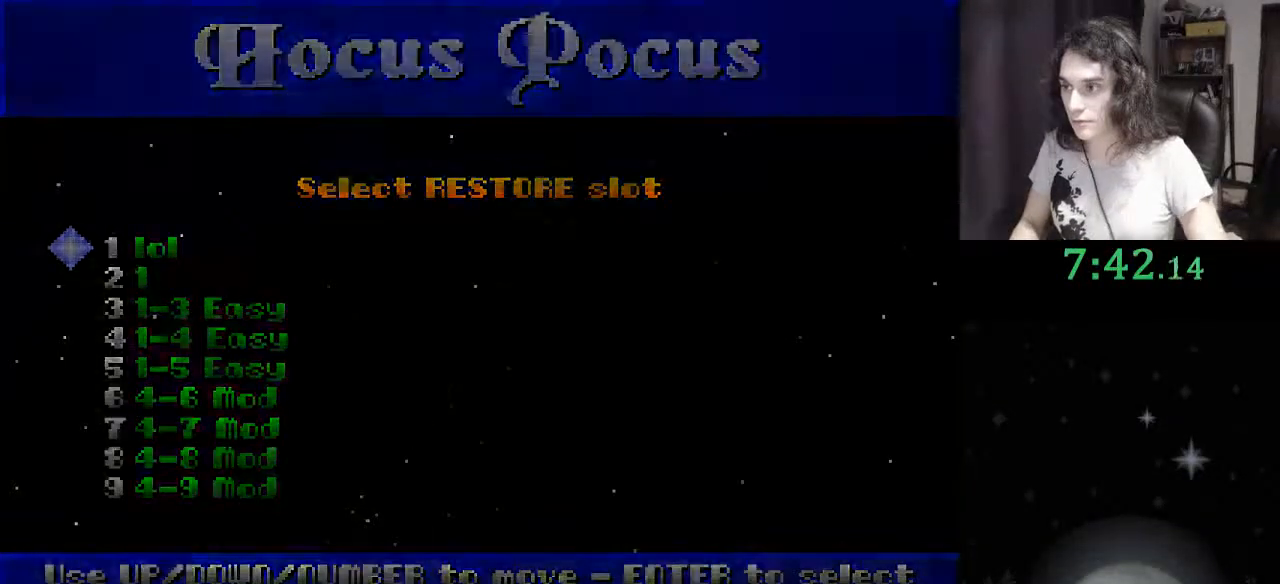
{"keys": [], "events": []}
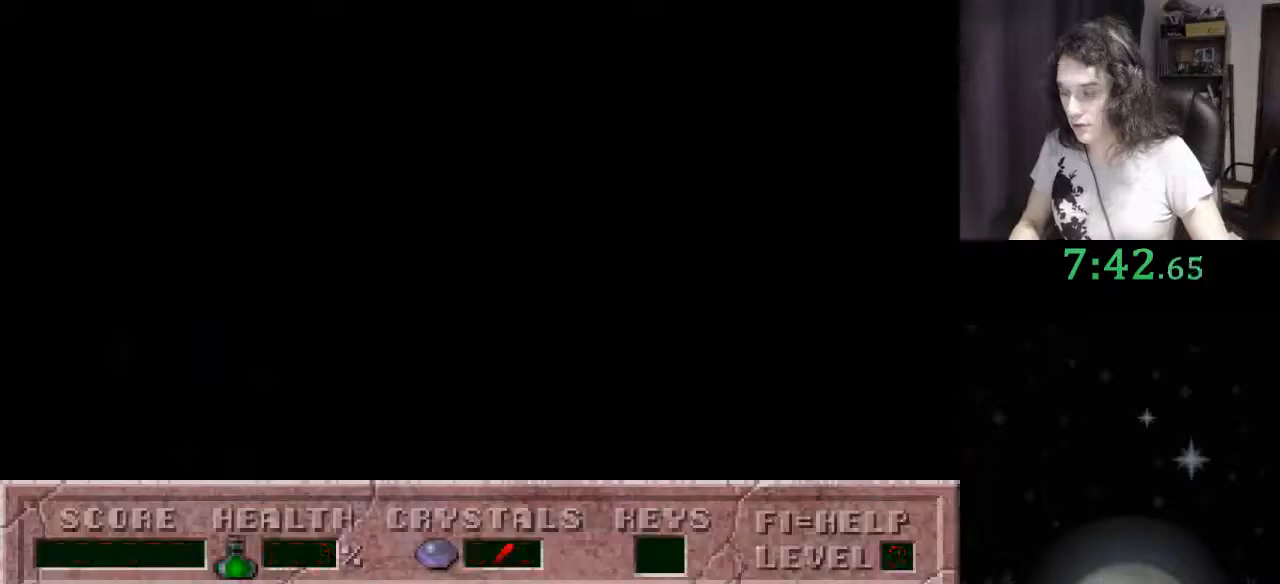
{"keys": [], "events": []}
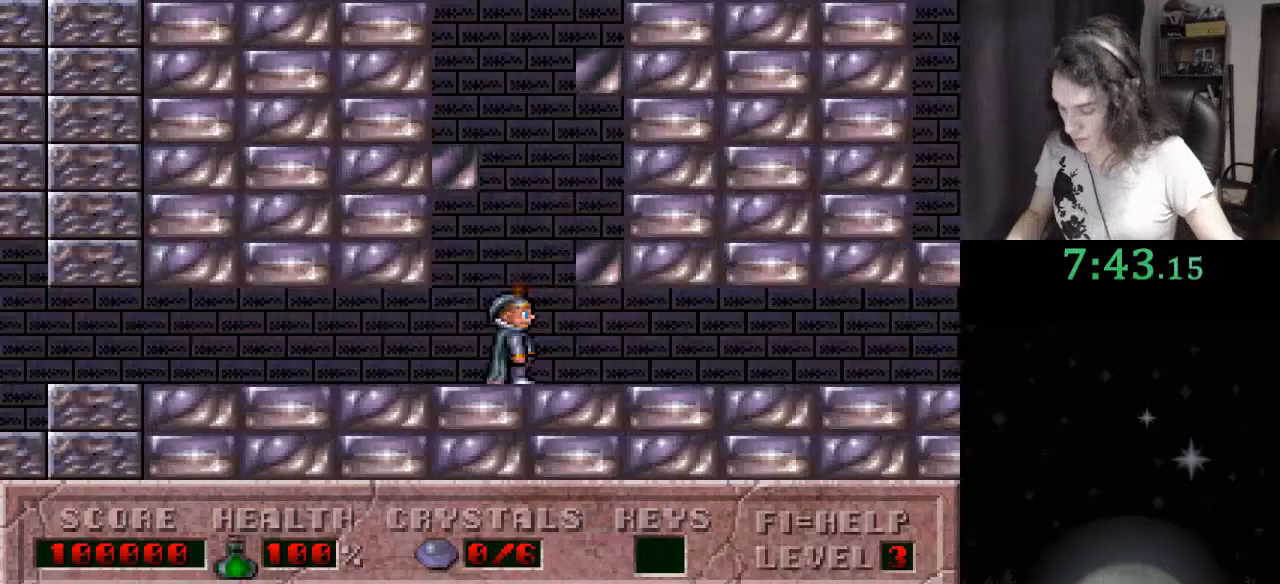
{"keys": ["tab"], "events": [[267, "tab", "down"], [300, "right", "down"], [367, "tab", "up"], [400, "right", "up"], [467, "tab", "down"]]}
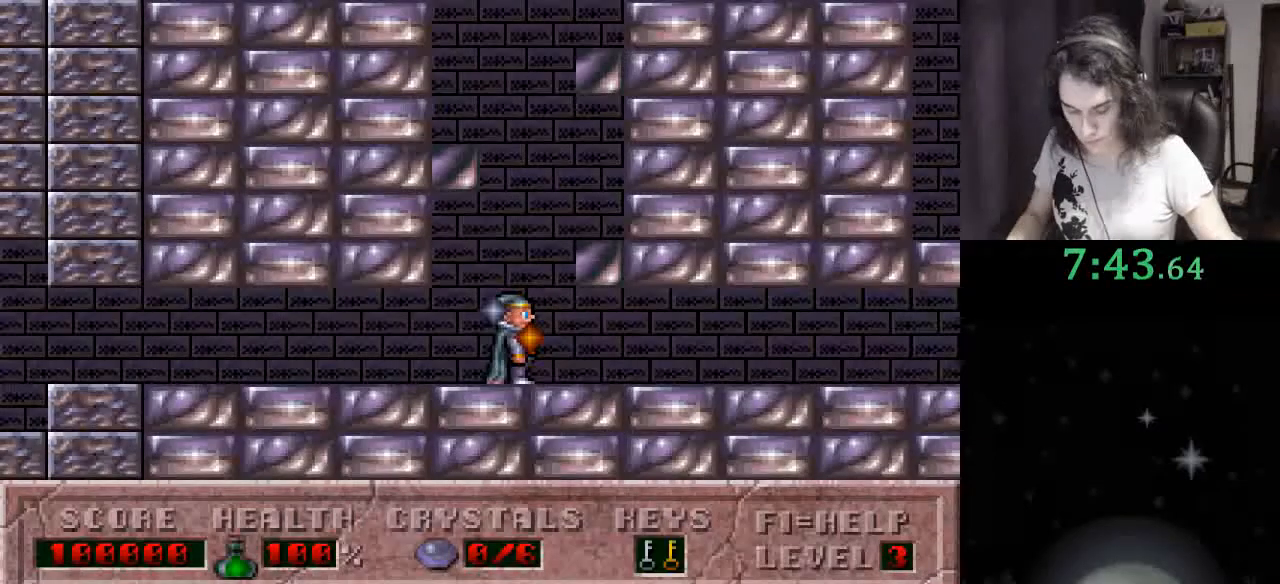
{"keys": [], "events": [[67, "tab", "up"]]}
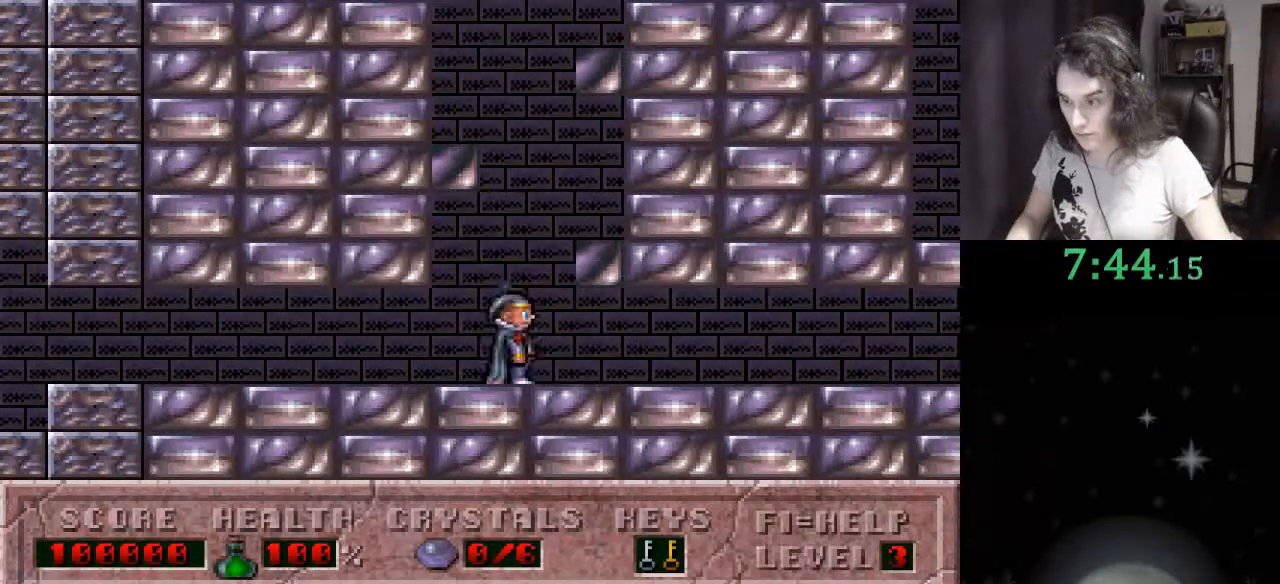
{"keys": [], "events": []}
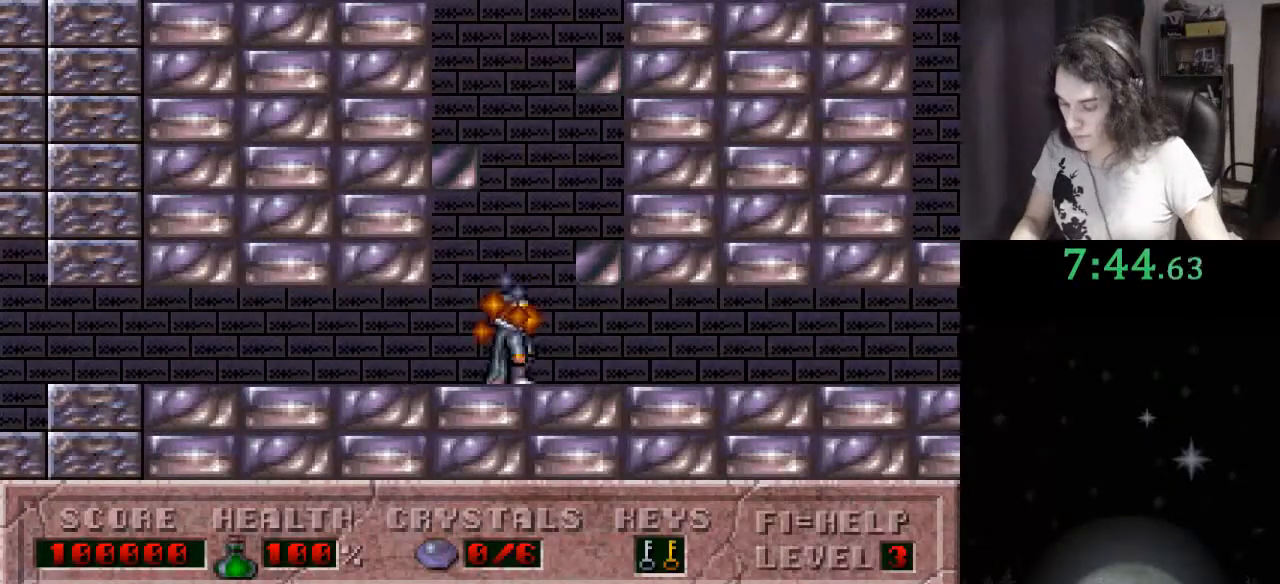
{"keys": [], "events": []}
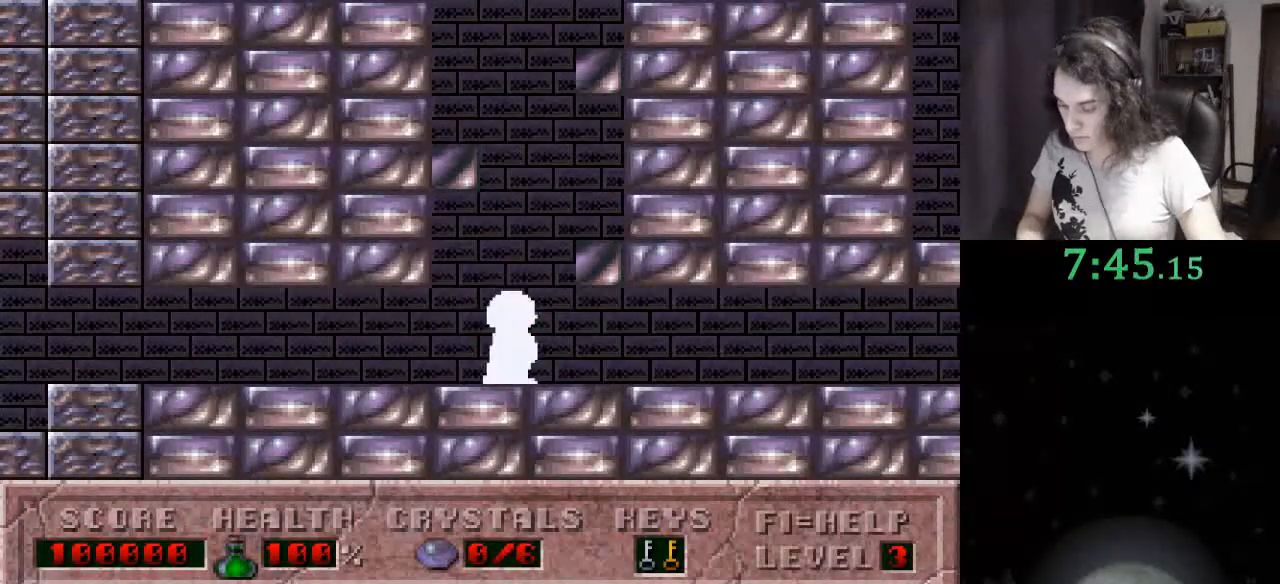
{"keys": [], "events": []}
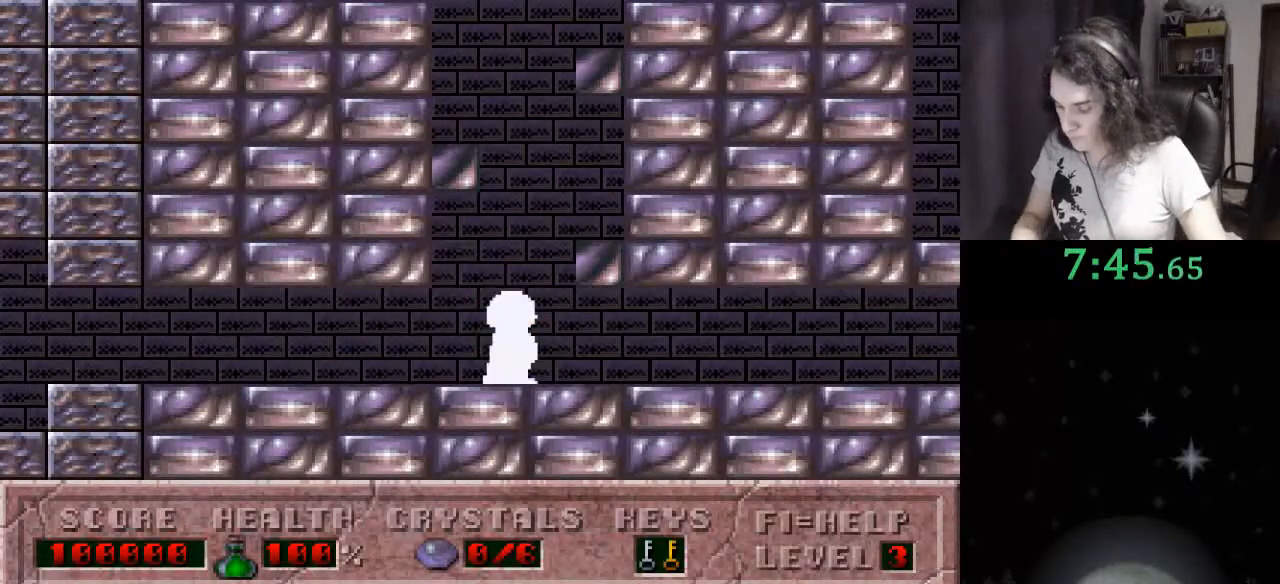
{"keys": ["t"], "events": [[467, "t", "down"]]}
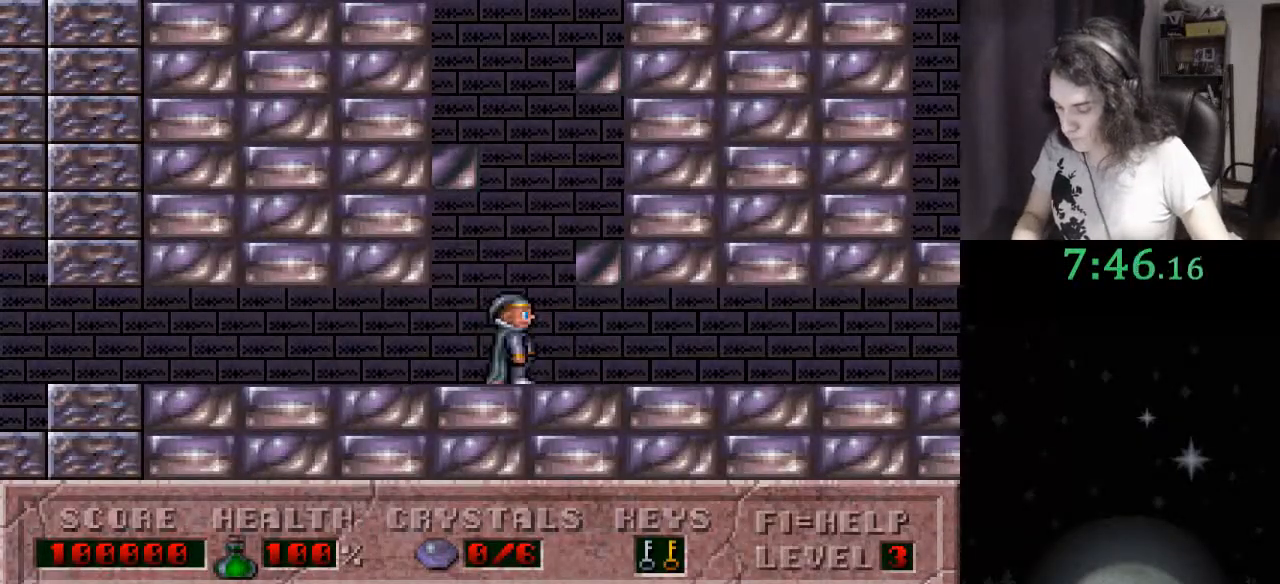
{"keys": ["t"], "events": [[67, "t", "up"], [167, "t", "down"], [267, "t", "up"], [300, "t", "down"], [367, "t", "up"], [467, "t", "down"]]}
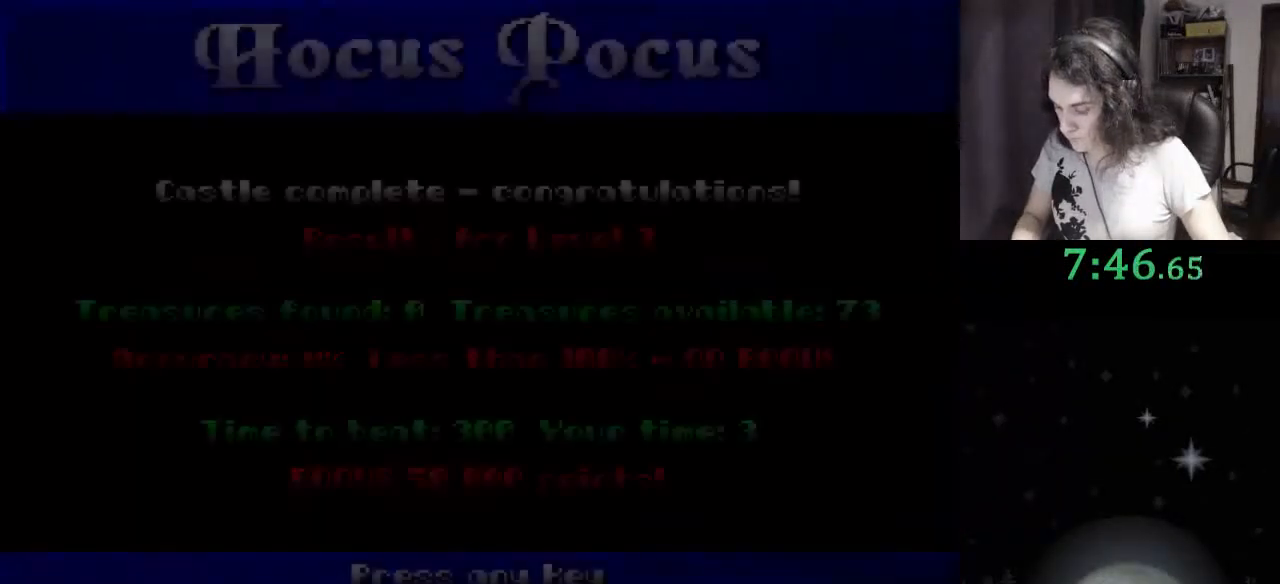
{"keys": ["t"], "events": [[33, "t", "up"], [100, "t", "down"], [200, "t", "up"], [233, "t", "down"], [333, "t", "up"], [367, "t", "down"], [467, "t", "up"], [500, "t", "down"]]}
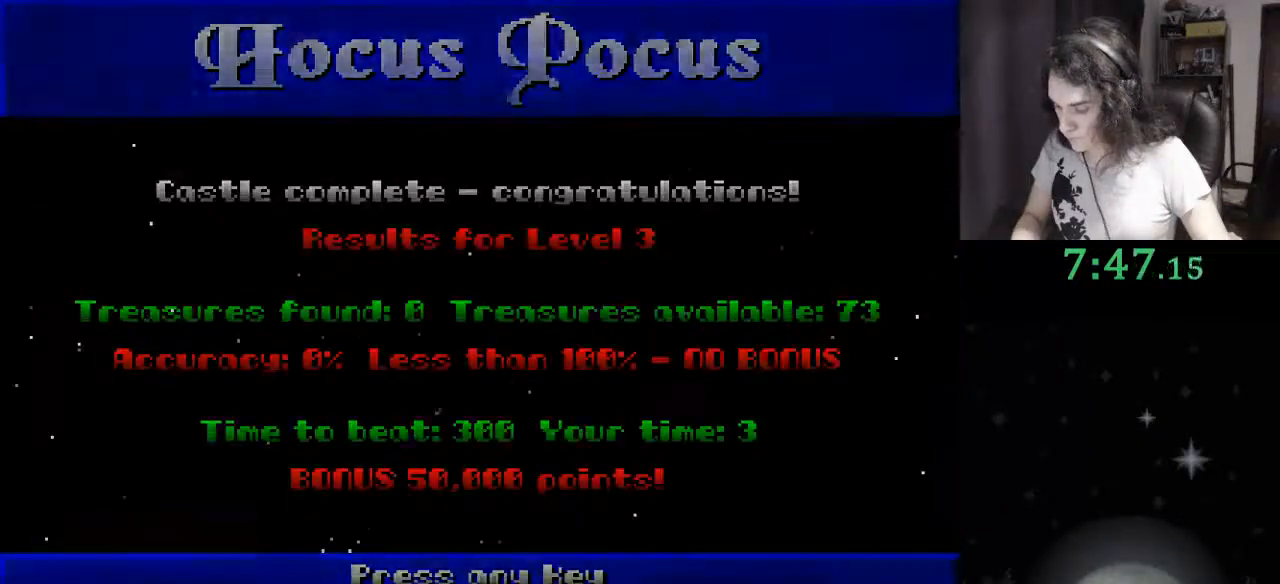
{"keys": [], "events": [[100, "t", "up"]]}
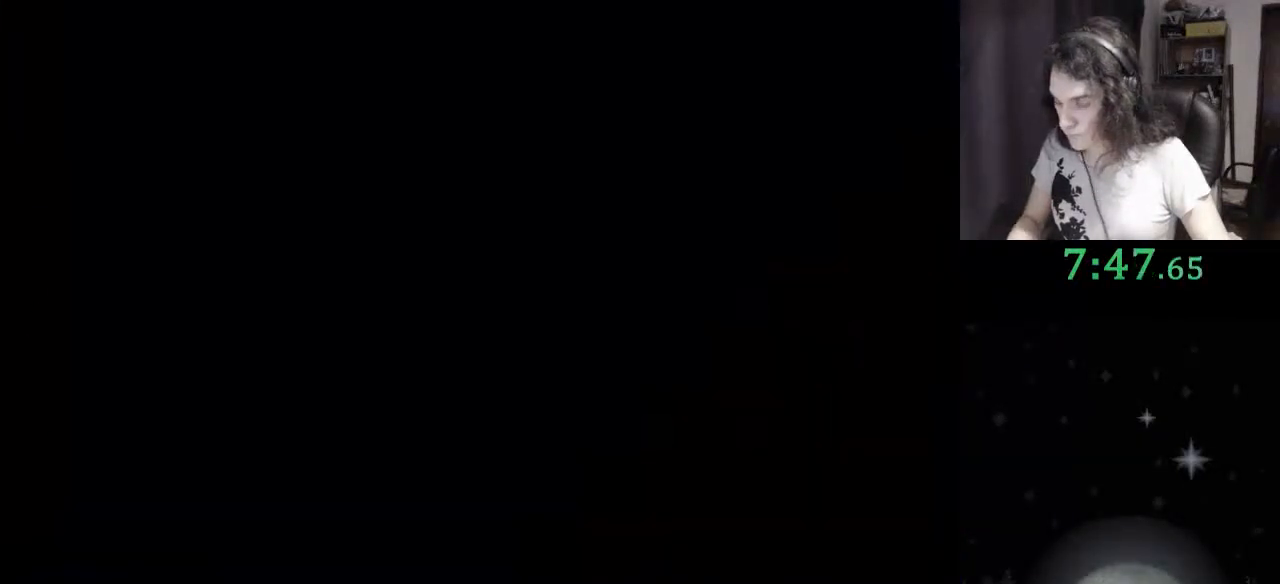
{"keys": [], "events": [[300, "f2", "down"], [400, "f2", "up"]]}